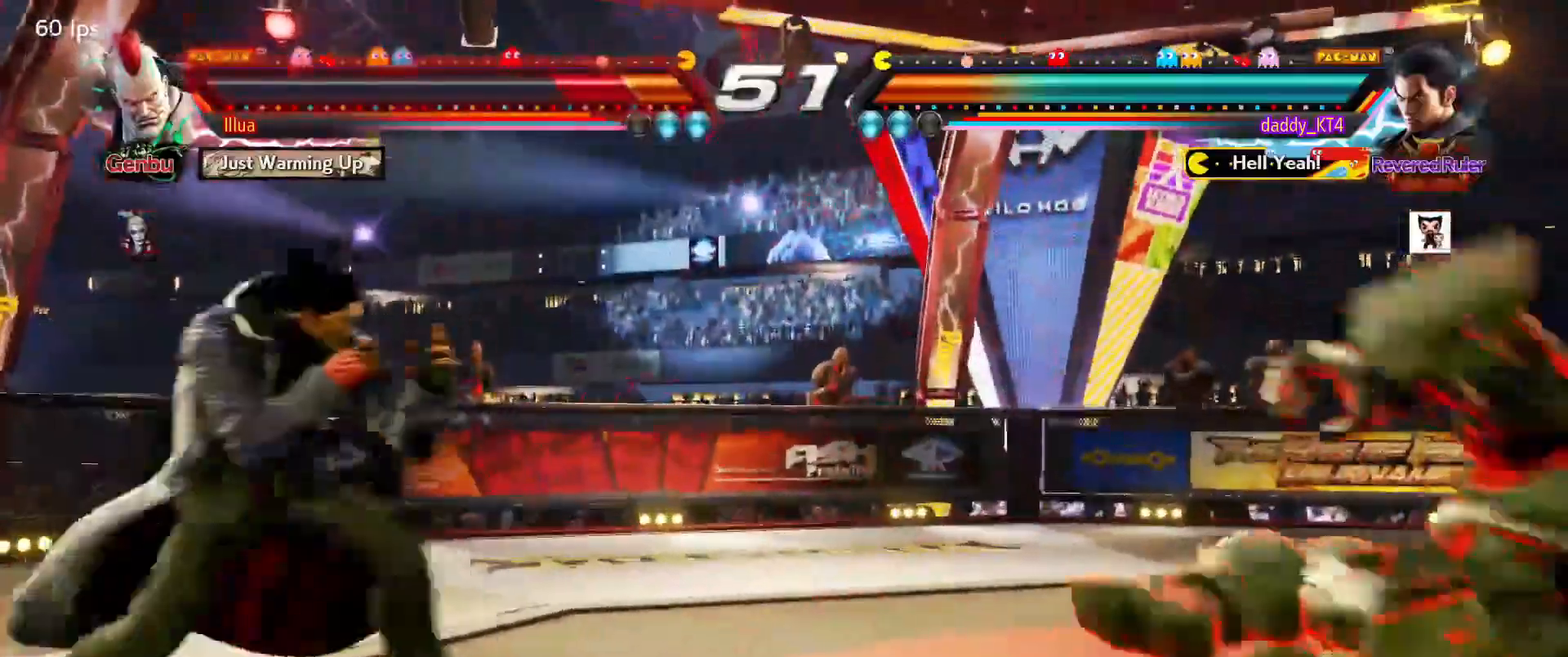
Gameplay with a controller (PlayStation layout); each line is a JSON object with the inputs held at the frame after it. "events" lists button and stick changes between this image and that frame as [ms after this image, input, new state], when the widget could be followed in between. Not read: L3 R3 right_stick.
{"buttons": [], "left_stick": "center", "events": []}
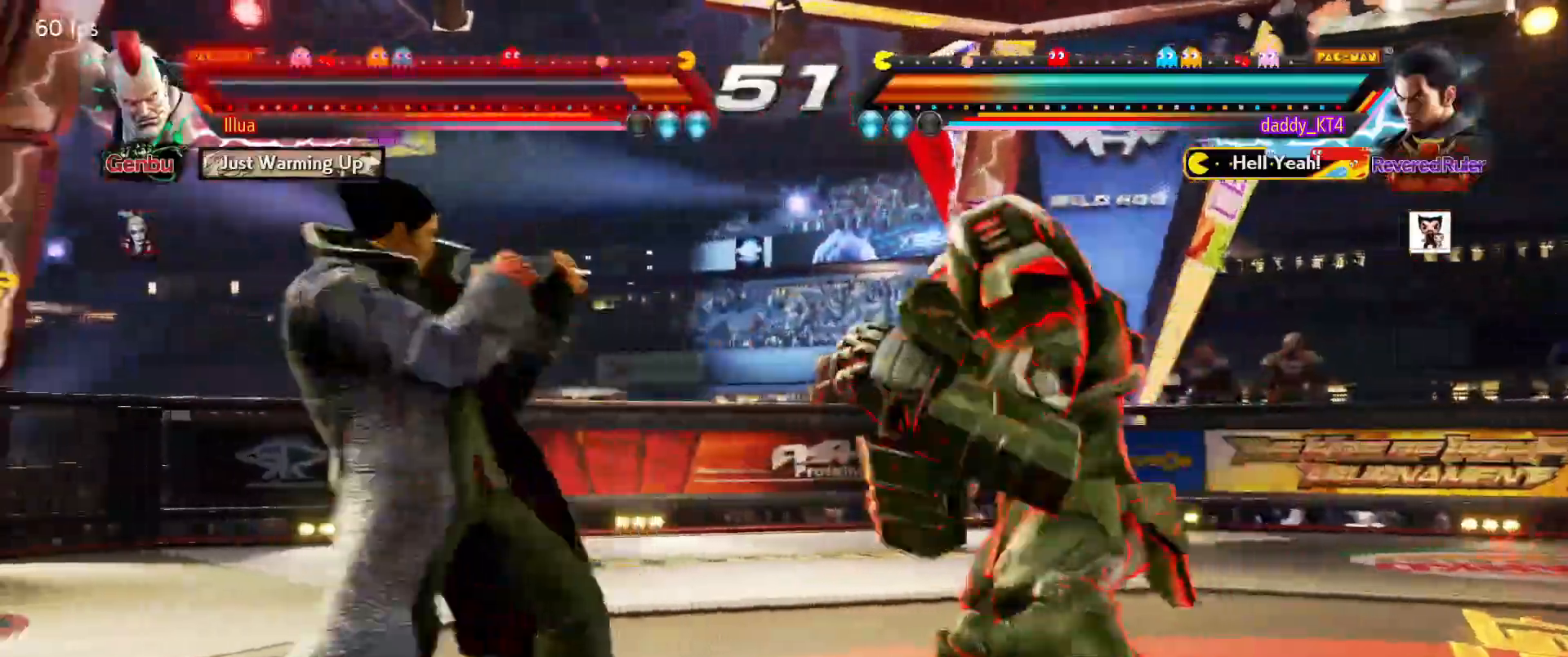
{"buttons": ["CROSS"], "left_stick": "center", "events": [[417, "CROSS", "down"]]}
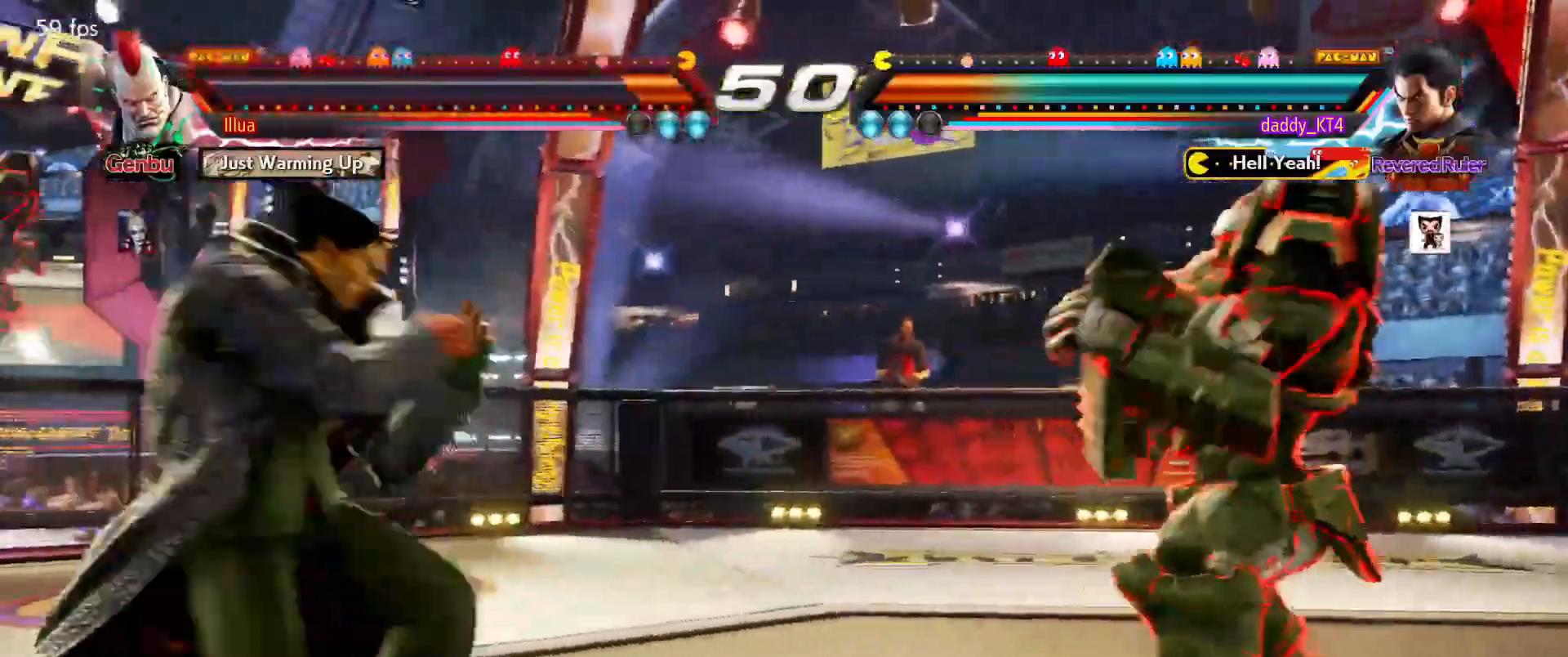
{"buttons": [], "left_stick": "center", "events": [[17, "CROSS", "up"]]}
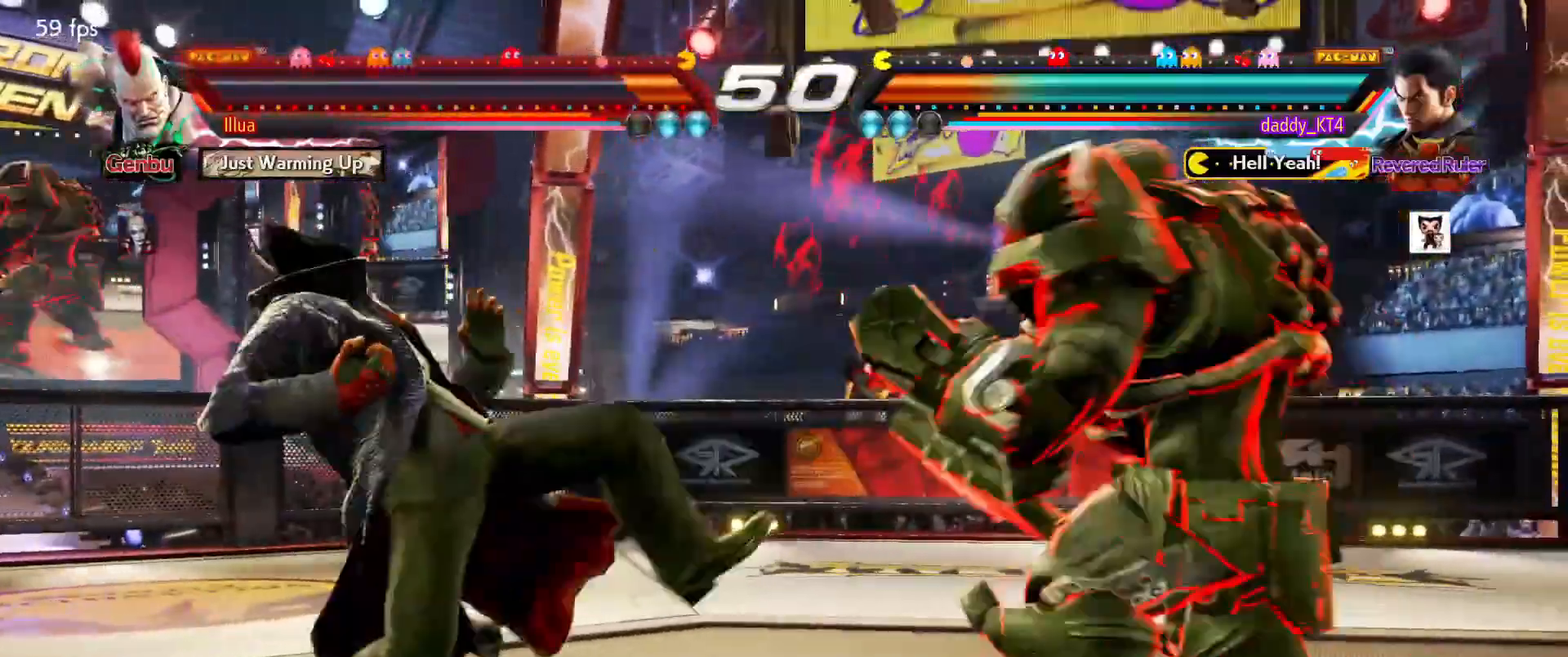
{"buttons": [], "left_stick": "center", "events": [[250, "TRIANGLE", "down"], [333, "TRIANGLE", "up"]]}
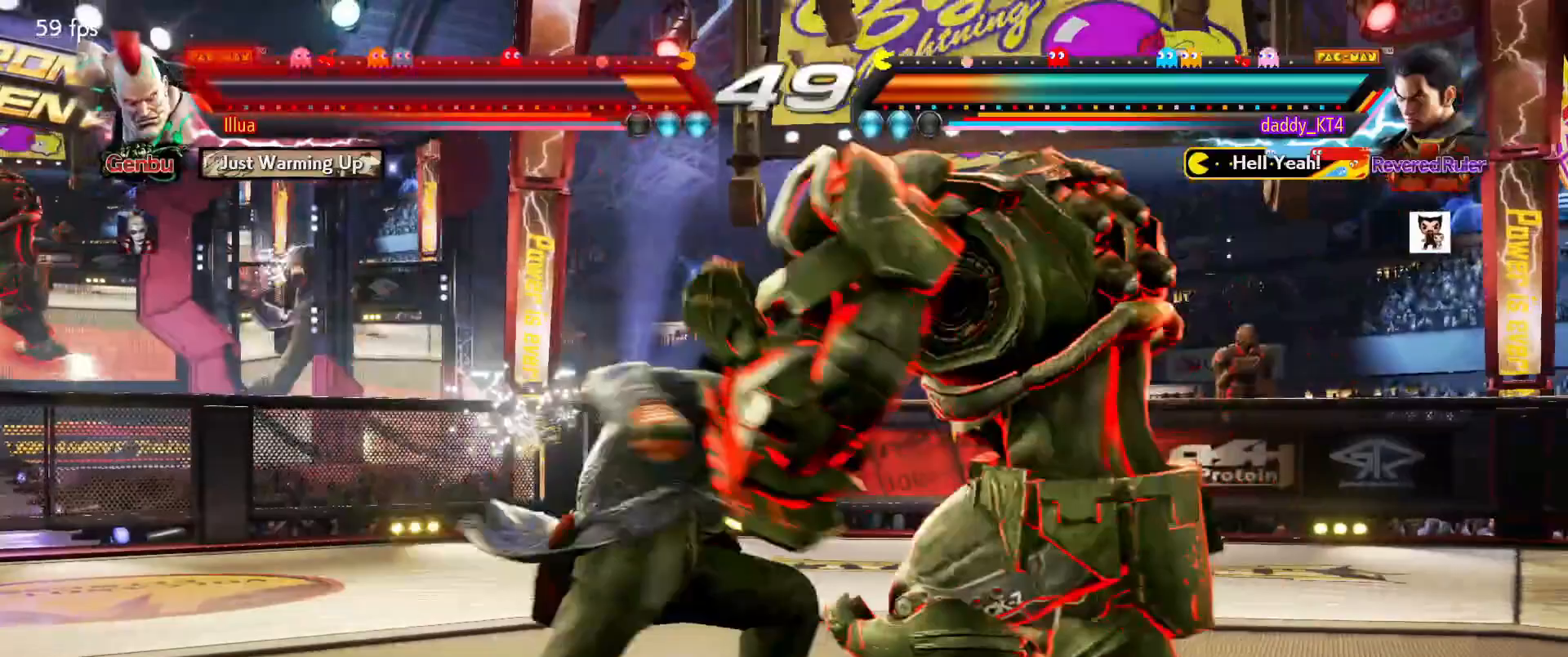
{"buttons": [], "left_stick": "center", "events": []}
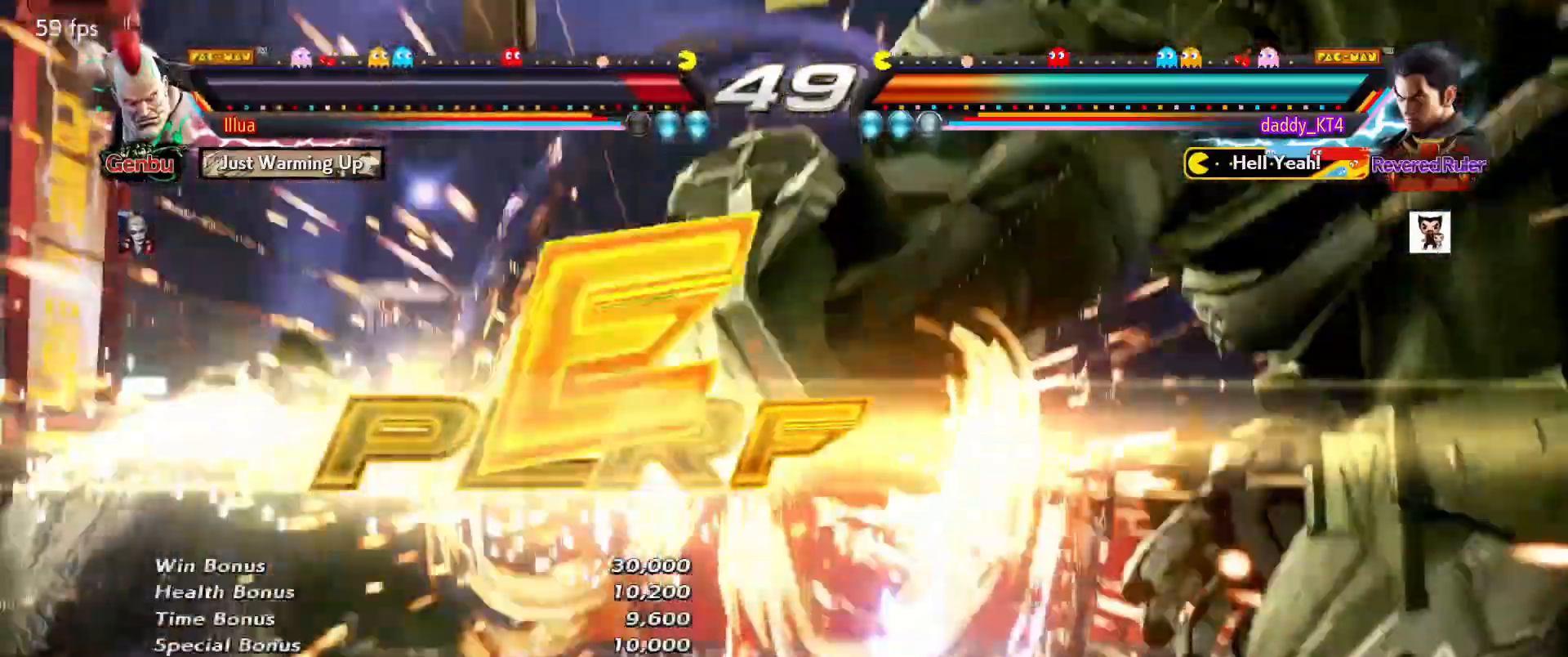
{"buttons": [], "left_stick": "center", "events": []}
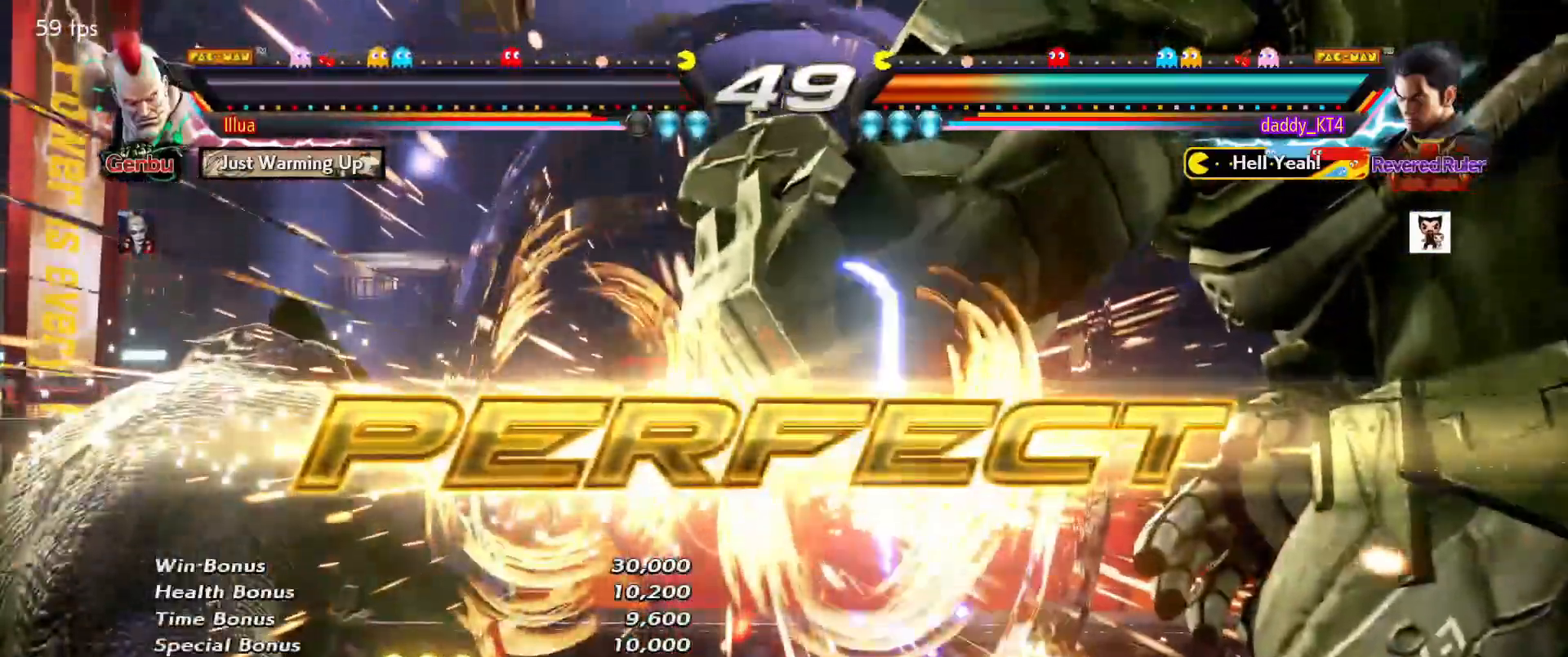
{"buttons": [], "left_stick": "center", "events": []}
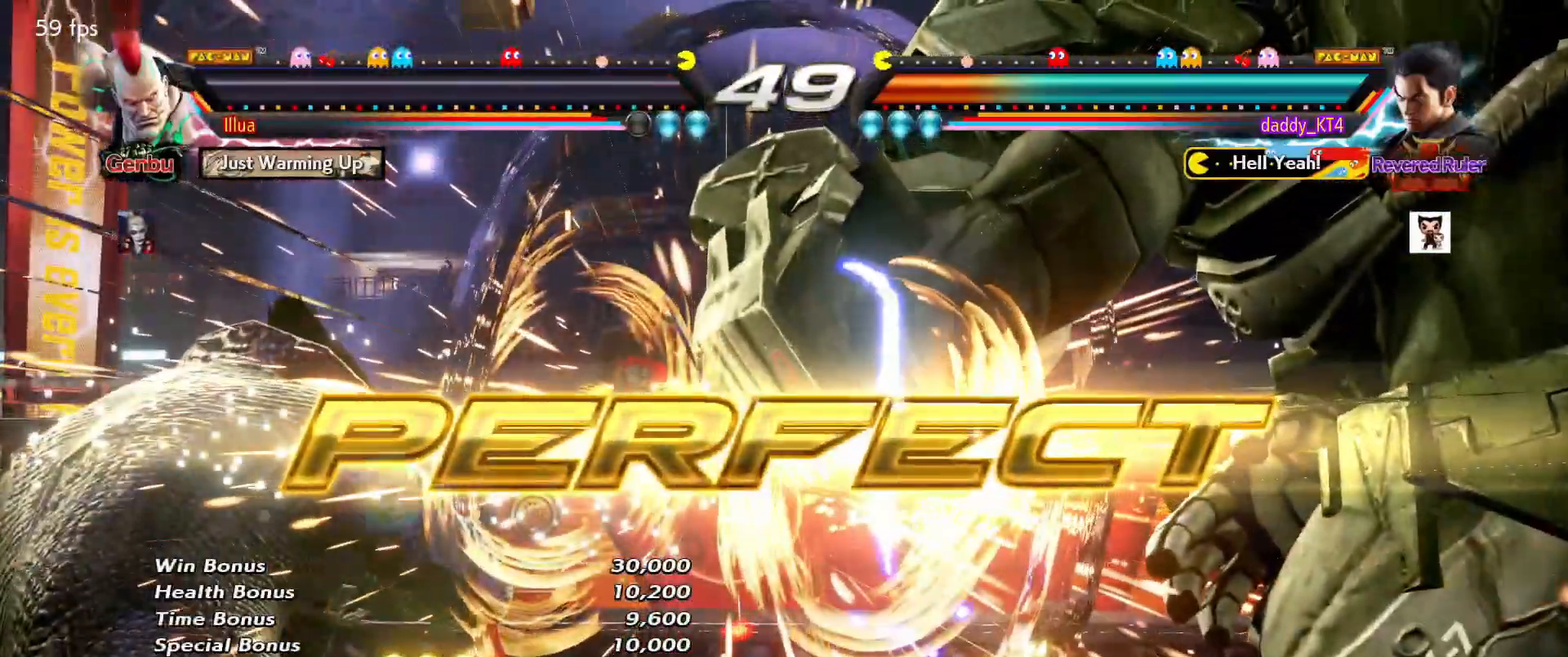
{"buttons": [], "left_stick": "center", "events": []}